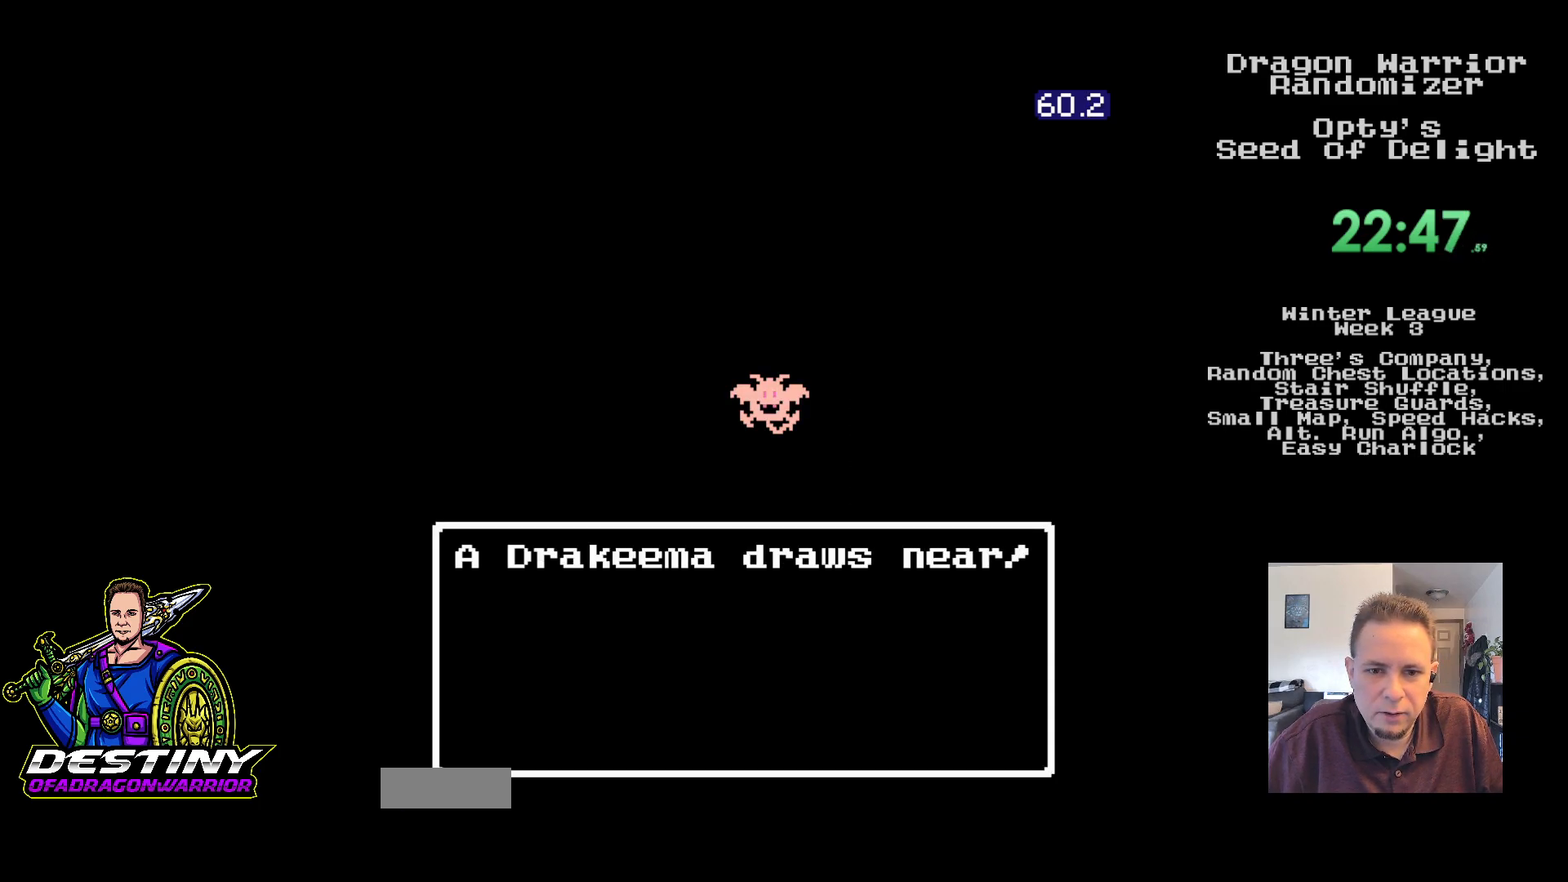
Gameplay with a controller (Nintendo layout); each line is a JSON object with the inputs held at the frame after it. "events" lists button and stick changes between this image and that frame as [ms after this image, input, new state], when the widget could be followed in between. Not read: L3 R3.
{"buttons": ["A"], "events": [[500, "A", "down"]]}
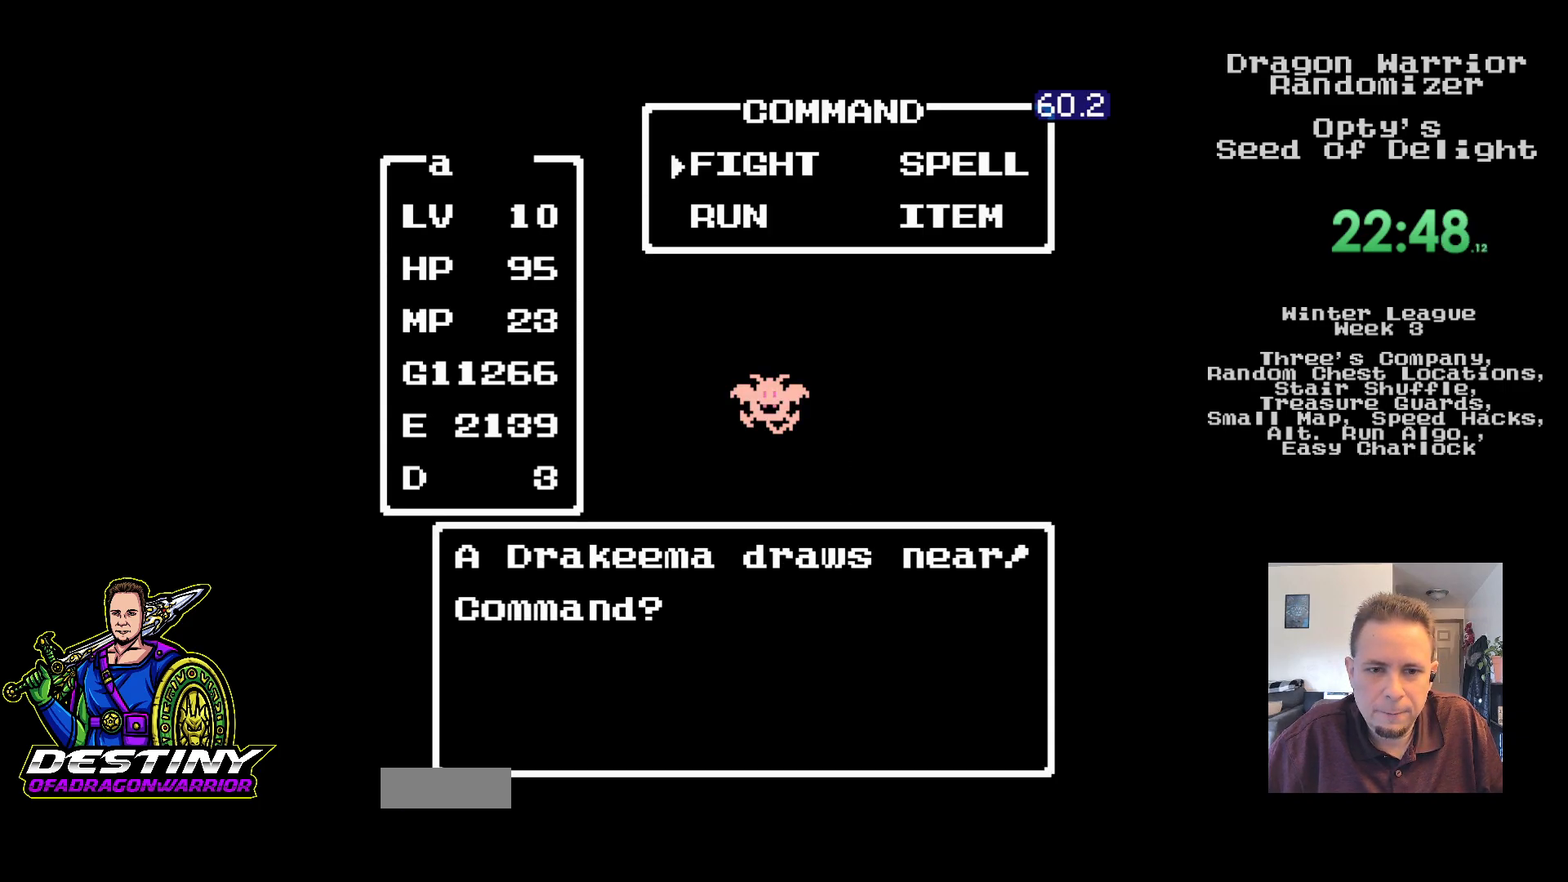
{"buttons": [], "events": [[100, "A", "up"], [167, "A", "down"], [267, "A", "up"], [333, "A", "down"], [433, "A", "up"]]}
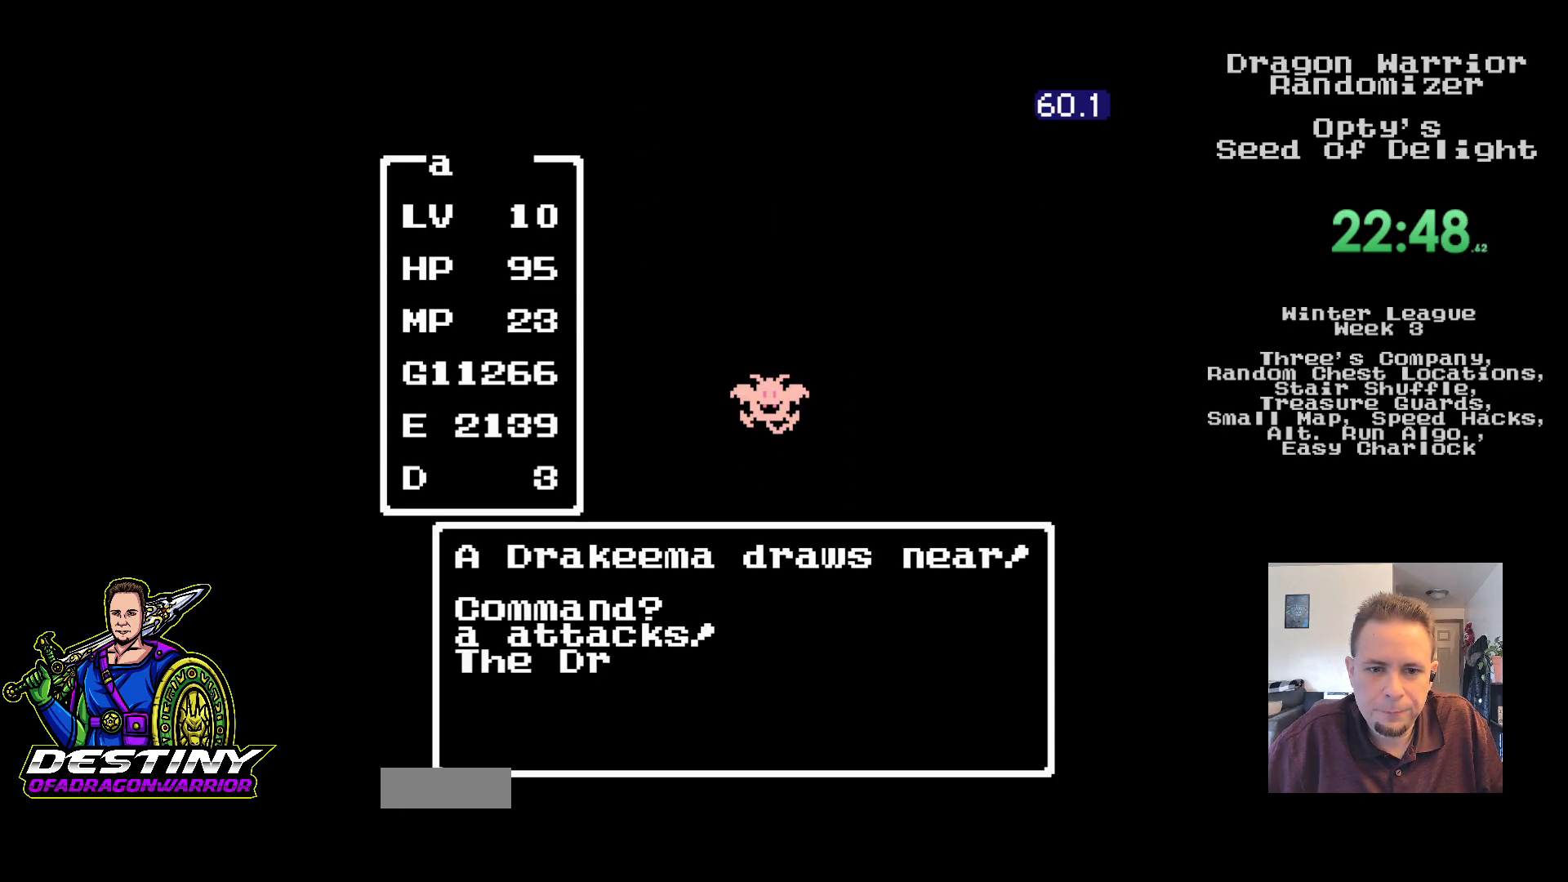
{"buttons": [], "events": []}
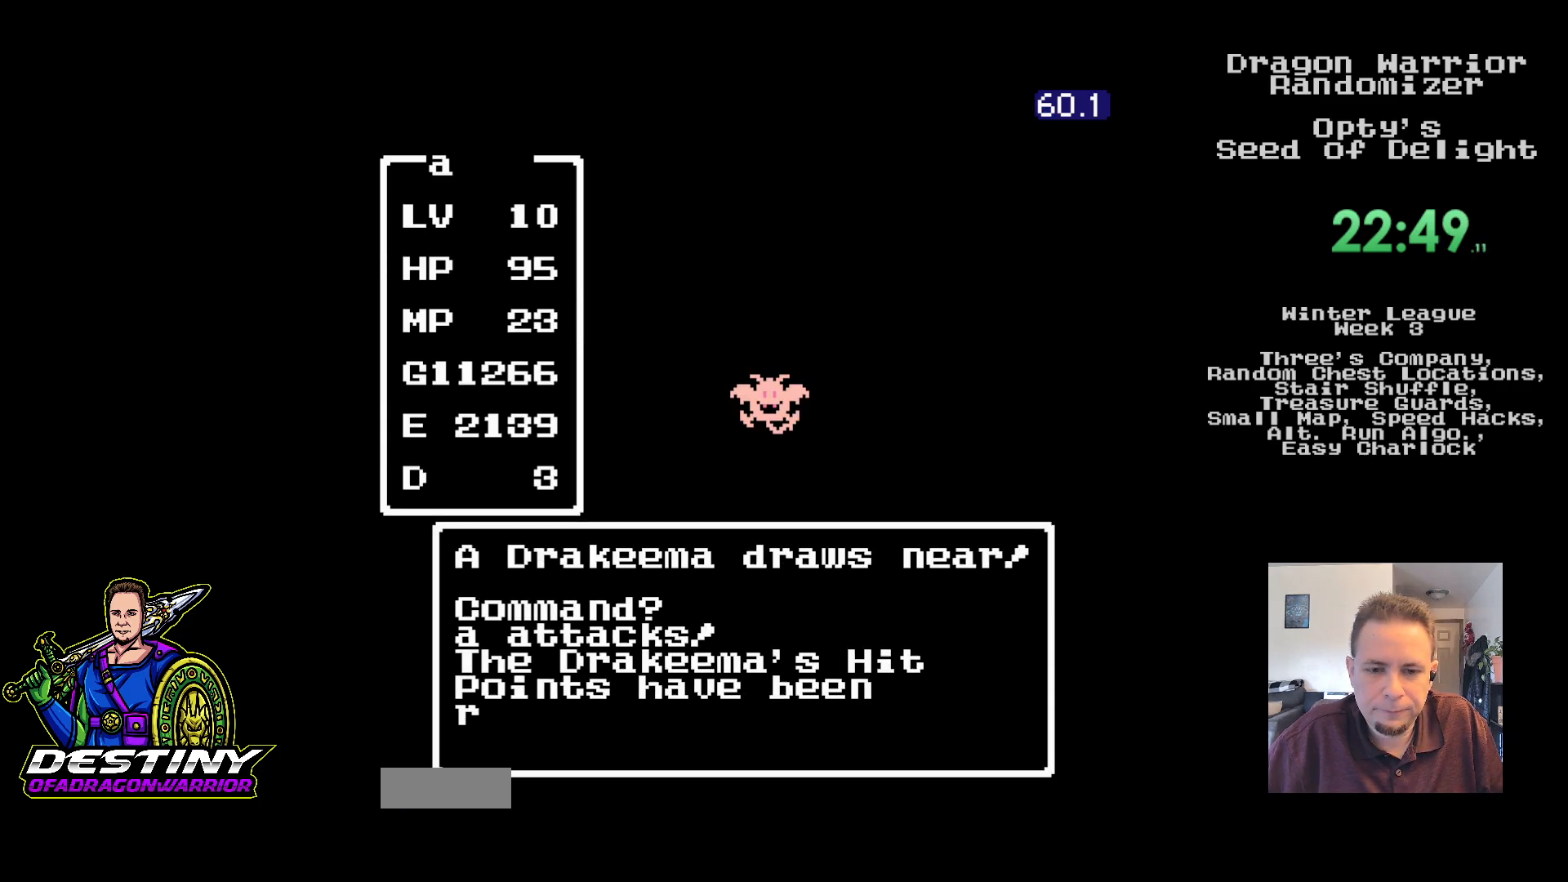
{"buttons": [], "events": []}
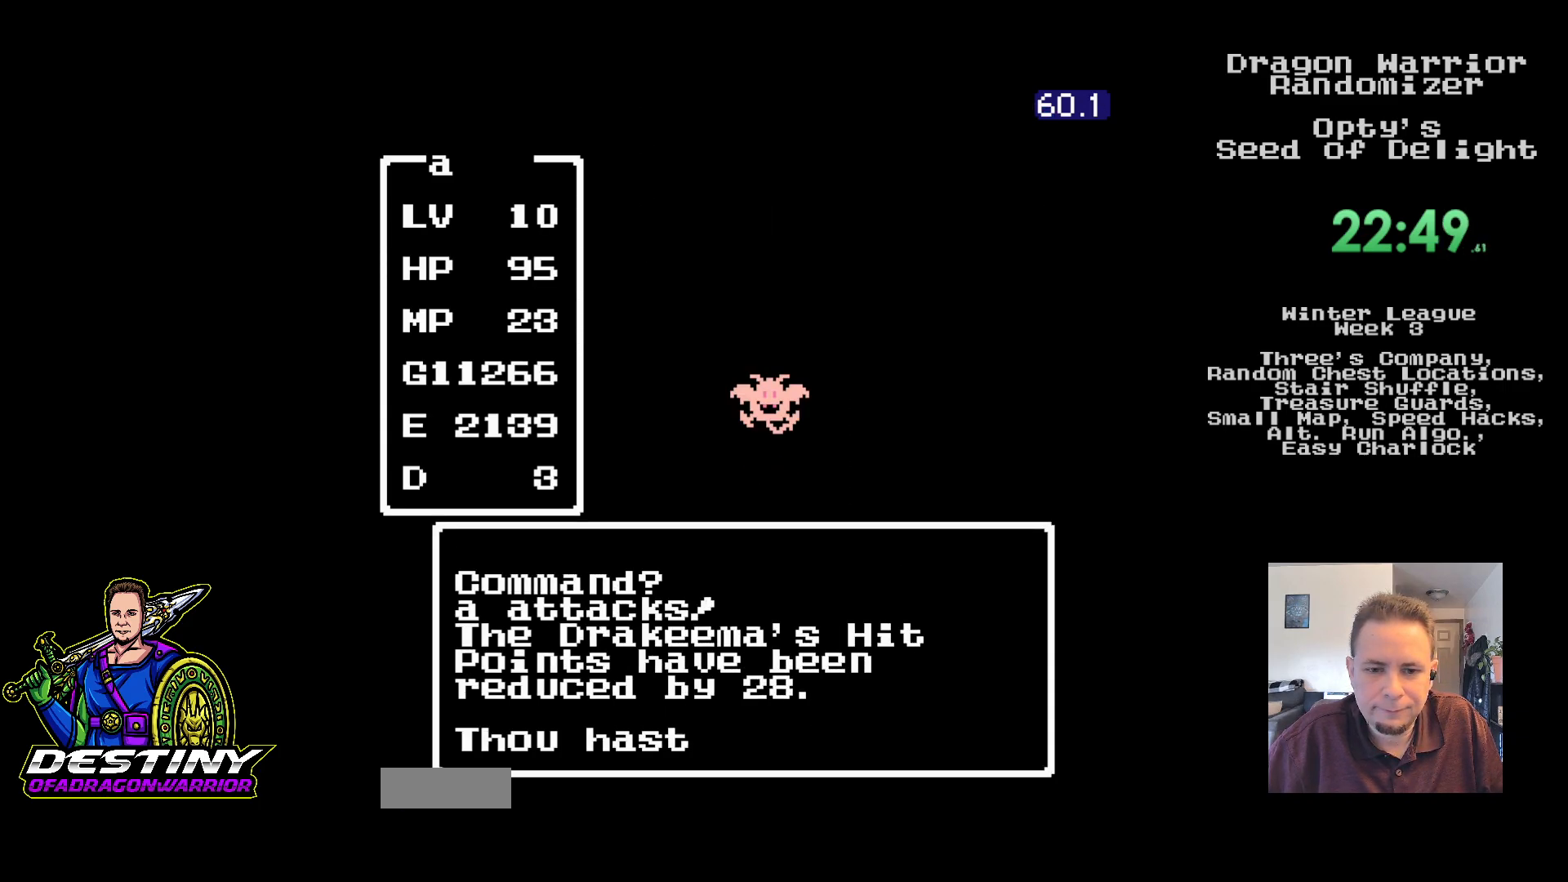
{"buttons": [], "events": []}
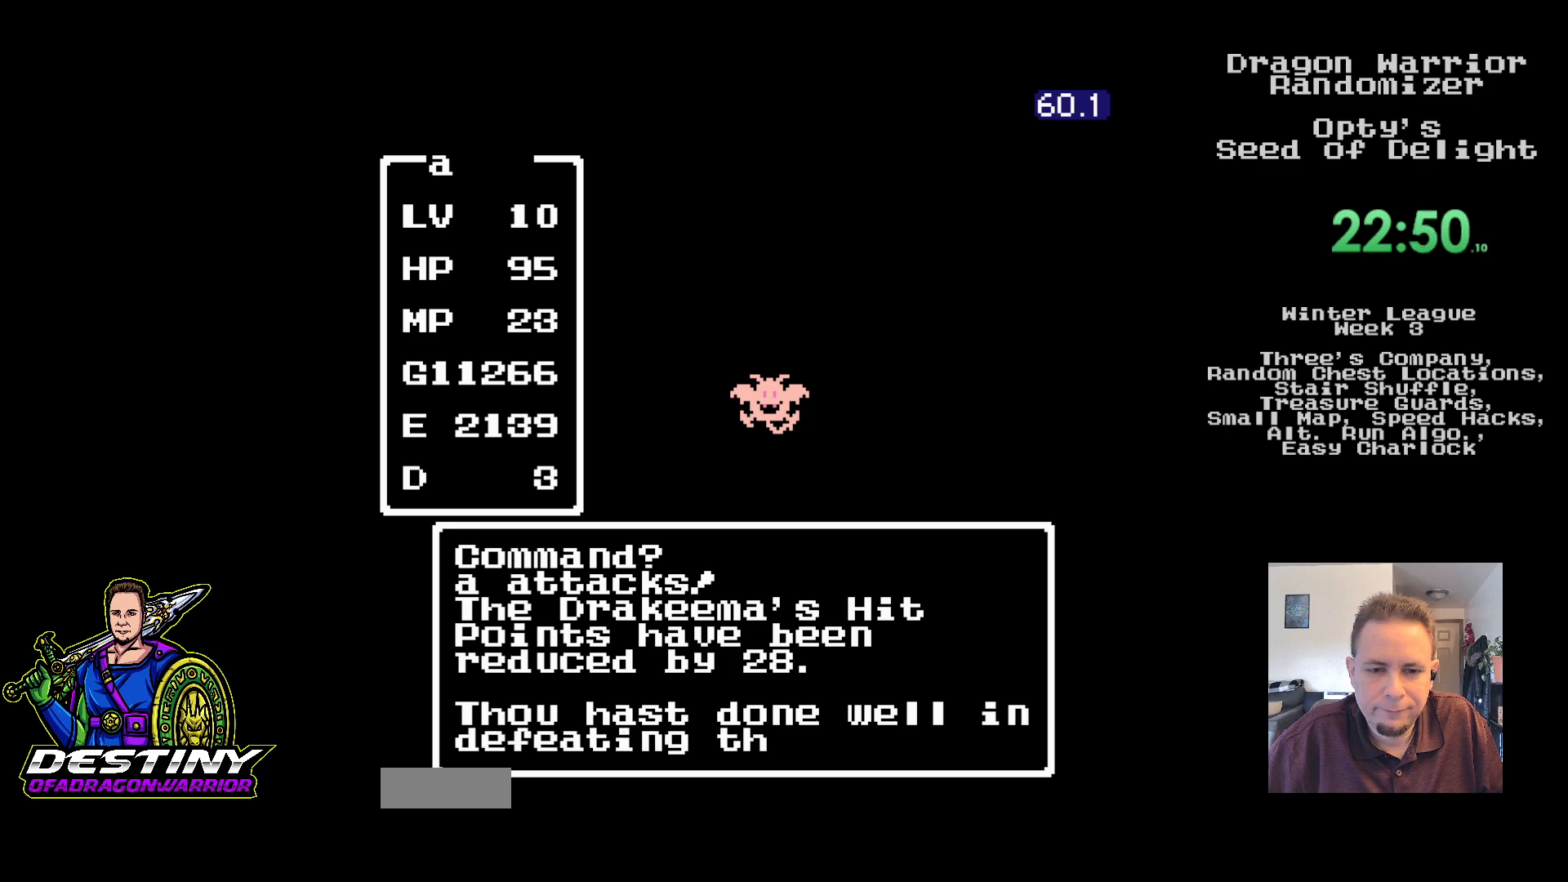
{"buttons": [], "events": []}
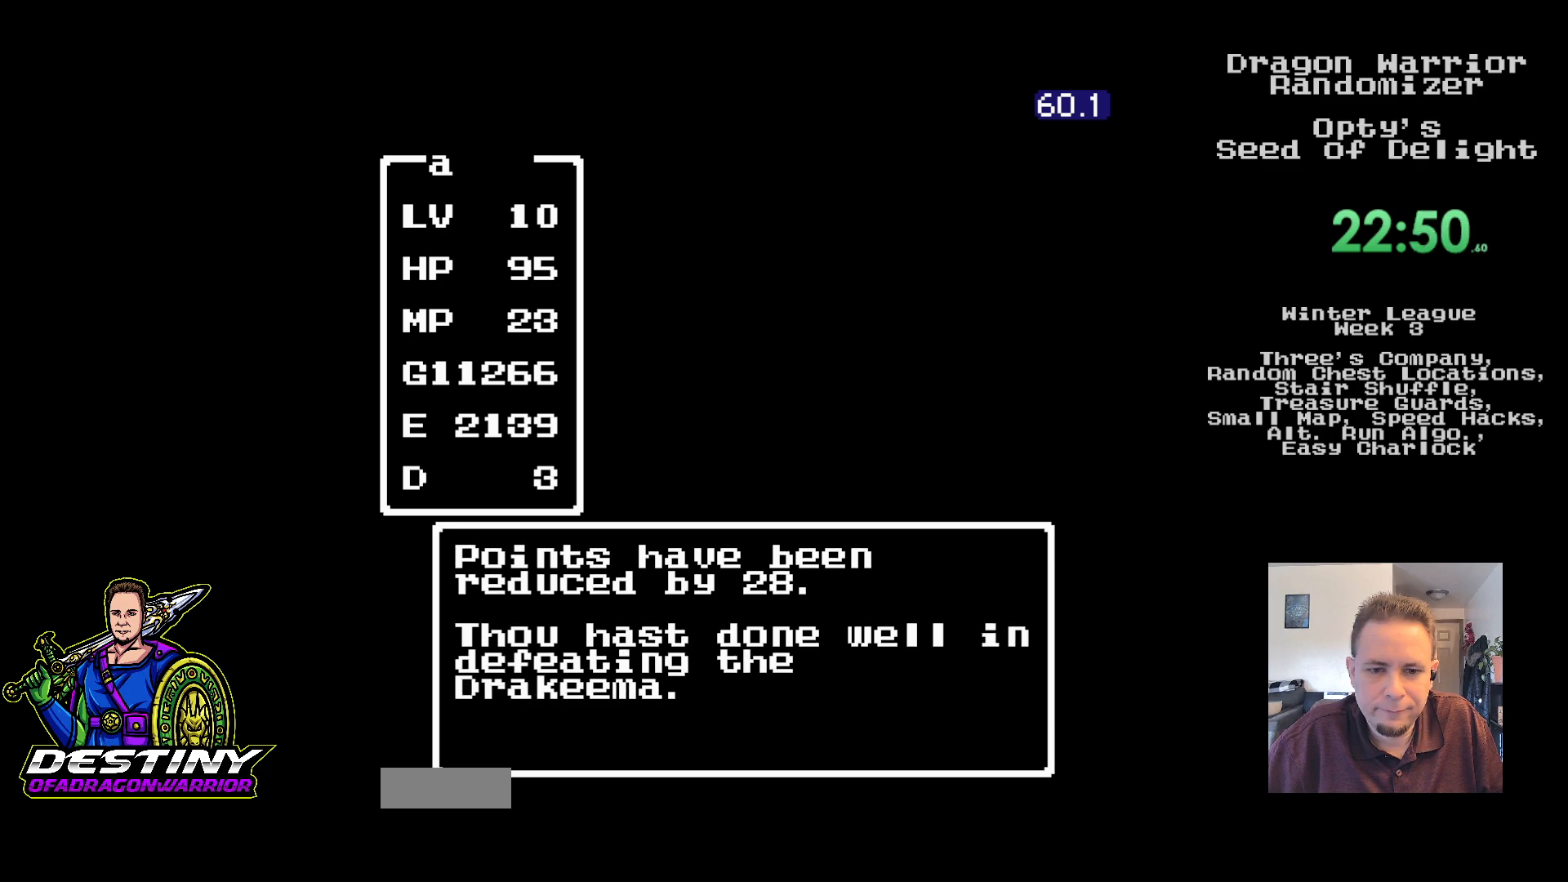
{"buttons": [], "events": []}
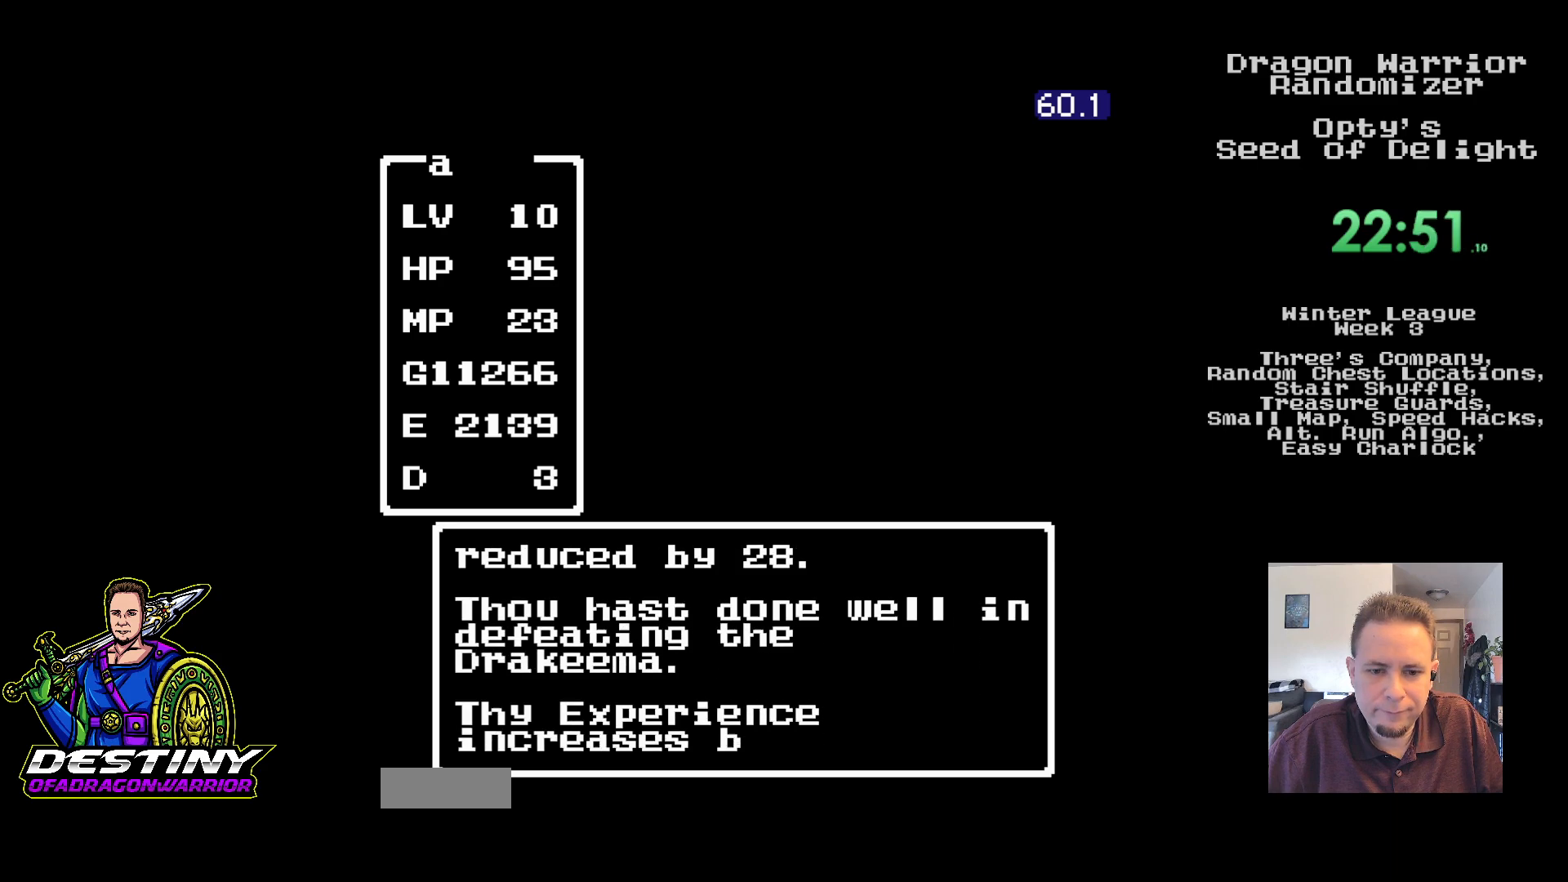
{"buttons": ["DPAD_DOWN"], "events": [[433, "DPAD_DOWN", "down"]]}
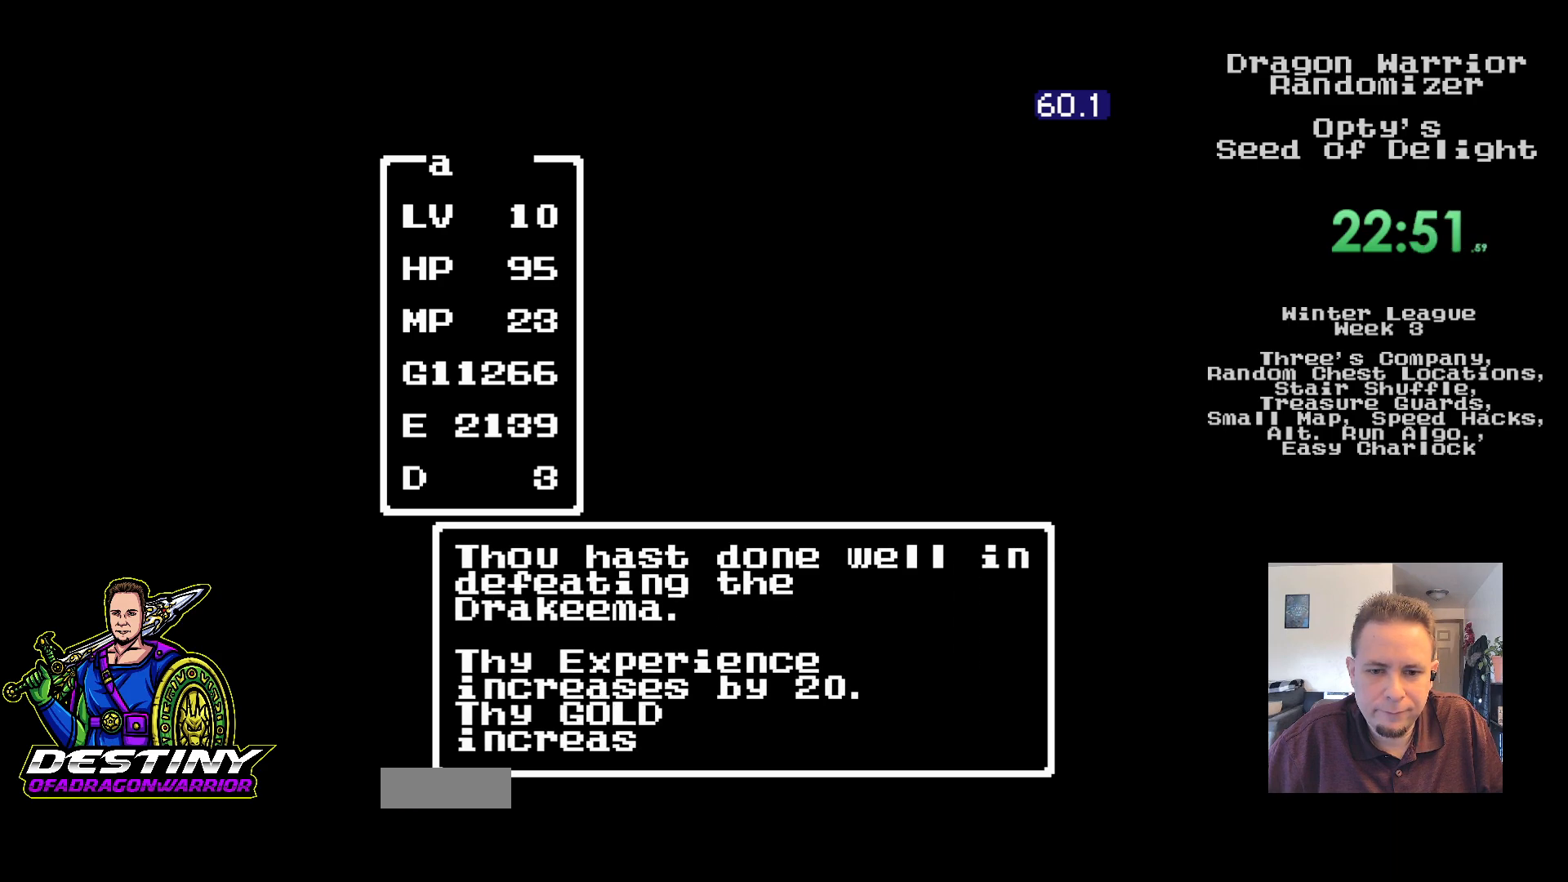
{"buttons": [], "events": [[33, "DPAD_DOWN", "up"], [100, "DPAD_DOWN", "down"], [200, "DPAD_DOWN", "up"], [267, "DPAD_DOWN", "down"], [333, "DPAD_DOWN", "up"], [400, "DPAD_DOWN", "down"], [500, "DPAD_DOWN", "up"]]}